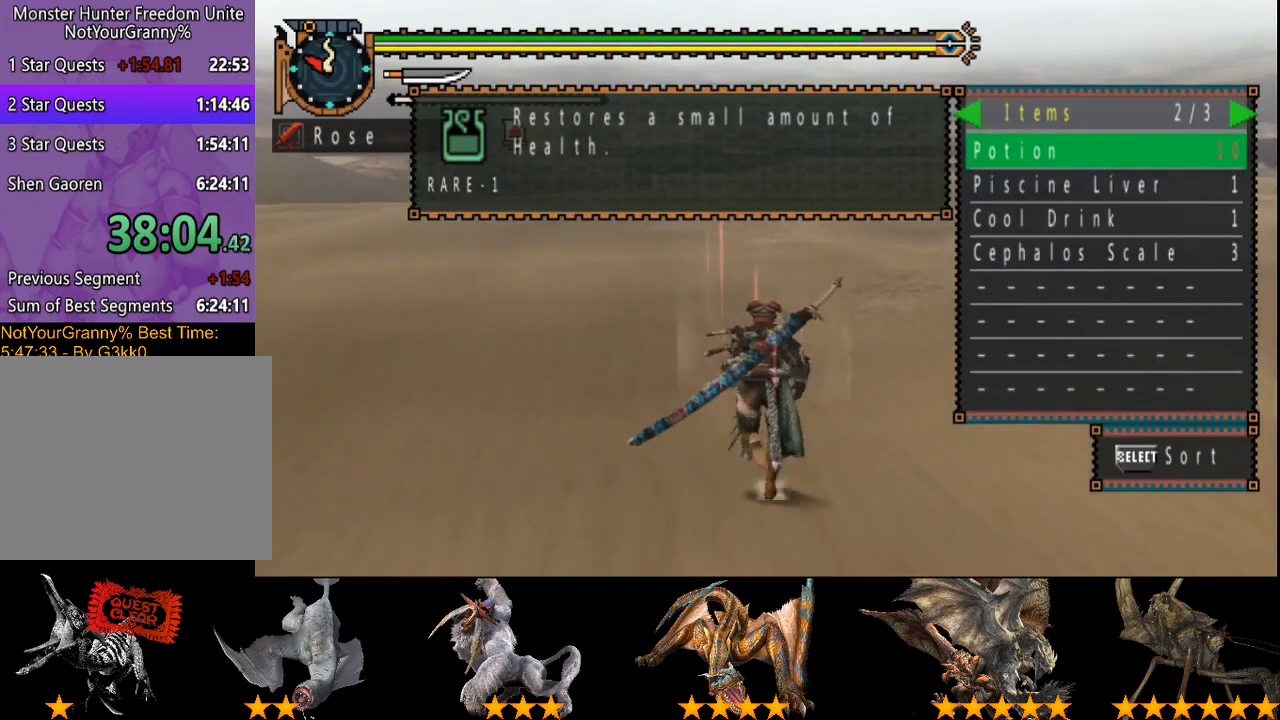
Gameplay with a controller (PlayStation layout); each line is a JSON object with the inputs held at the frame after it. "events" lists button and stick changes between this image and that frame as [ms after this image, input, new state], when the widget could be followed in between. Not read: CROSS L3 R3 left_stick.
{"buttons": ["R2"], "right_stick": "center", "events": [[133, "CIRCLE", "down"], [233, "CIRCLE", "up"], [233, "R2", "down"]]}
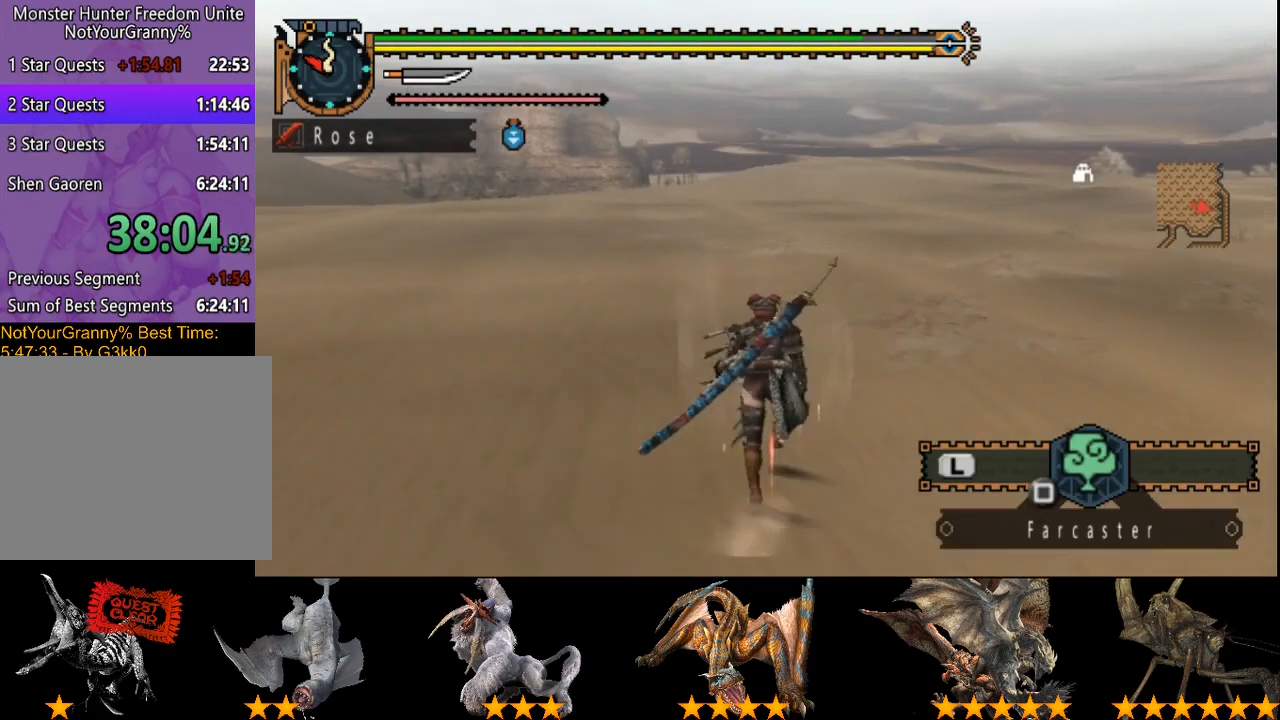
{"buttons": ["R2"], "right_stick": "center", "events": []}
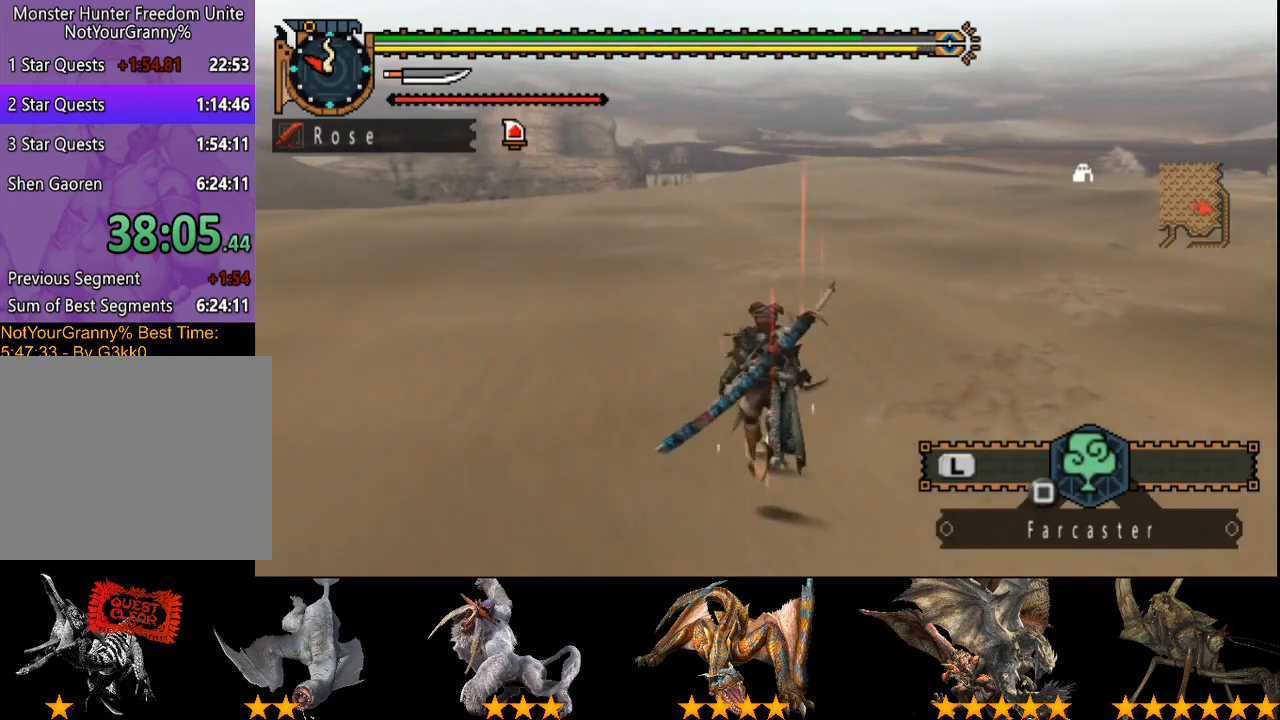
{"buttons": ["R2"], "right_stick": "center", "events": []}
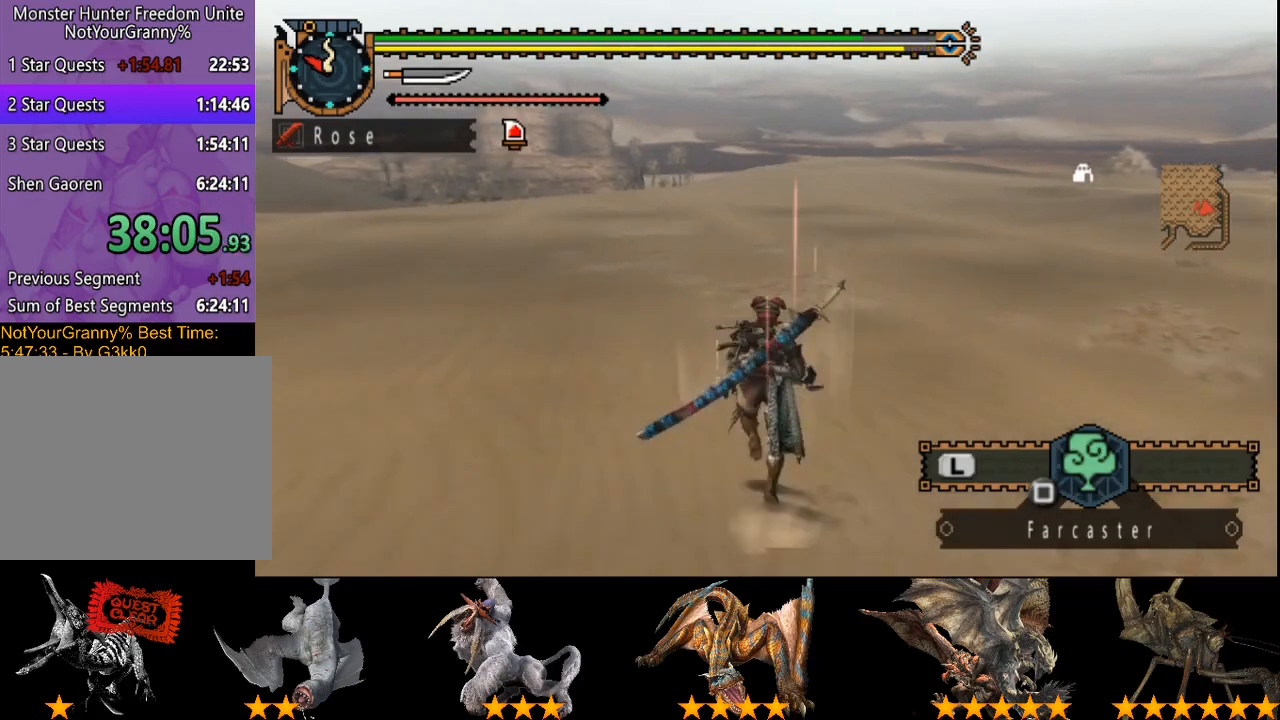
{"buttons": ["R2"], "right_stick": "center", "events": [[283, "right_stick", "right"], [383, "right_stick", "center"]]}
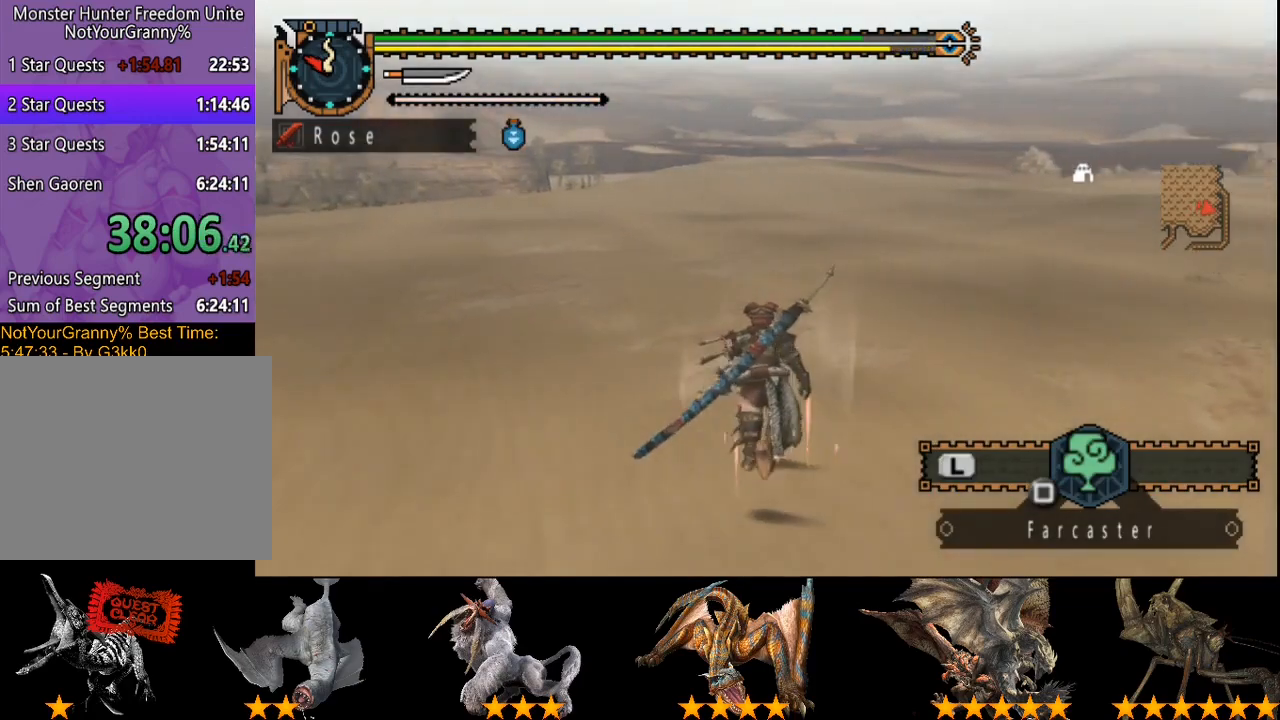
{"buttons": ["R2"], "right_stick": "center", "events": []}
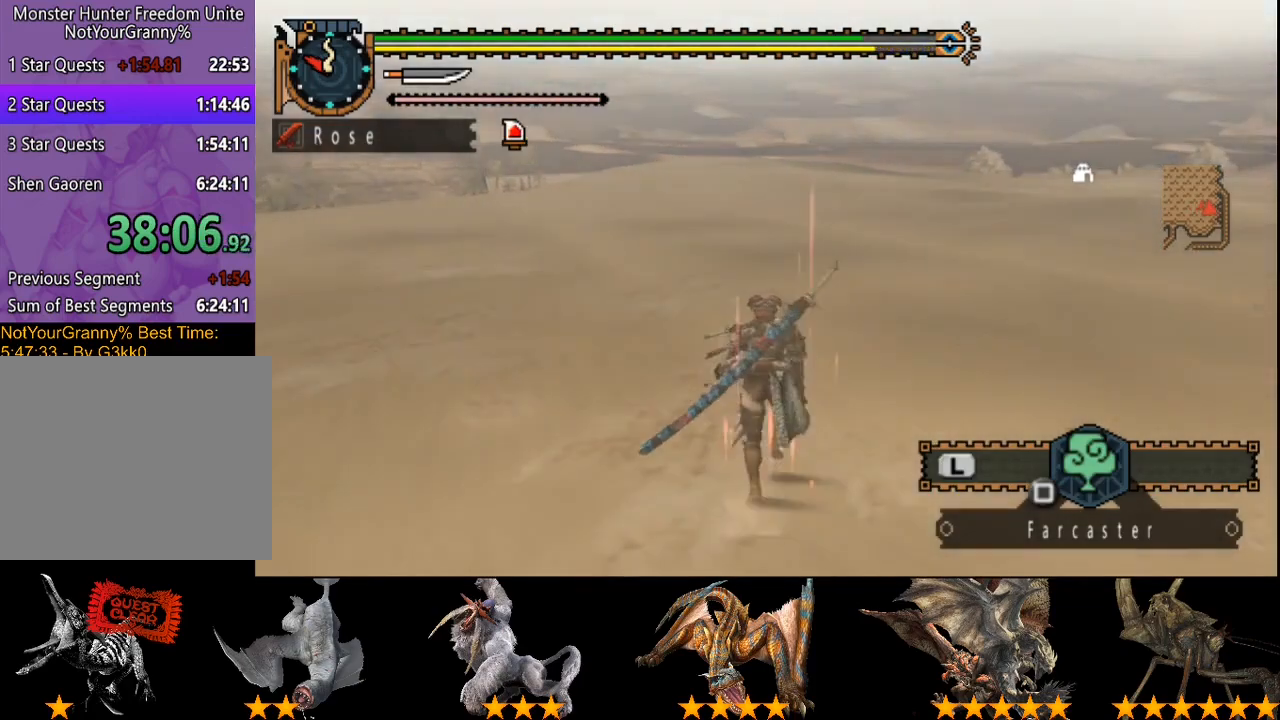
{"buttons": ["R2"], "right_stick": "center", "events": []}
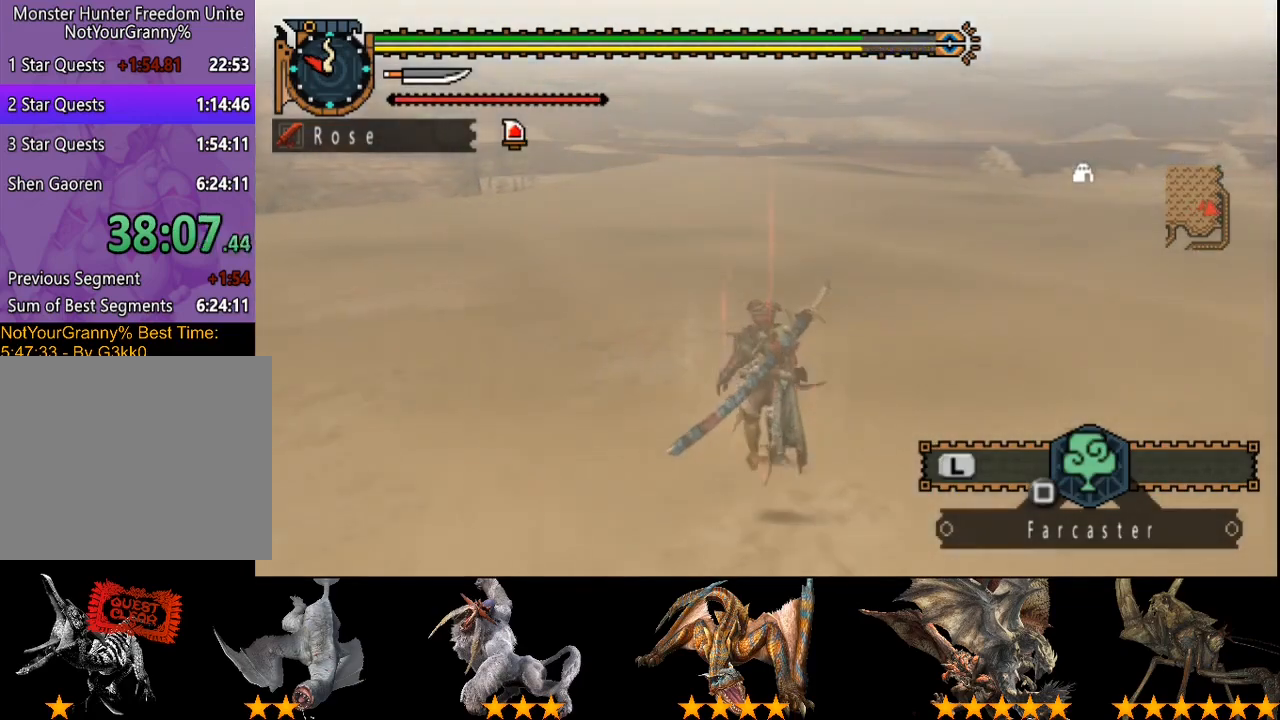
{"buttons": ["R2"], "right_stick": "center", "events": []}
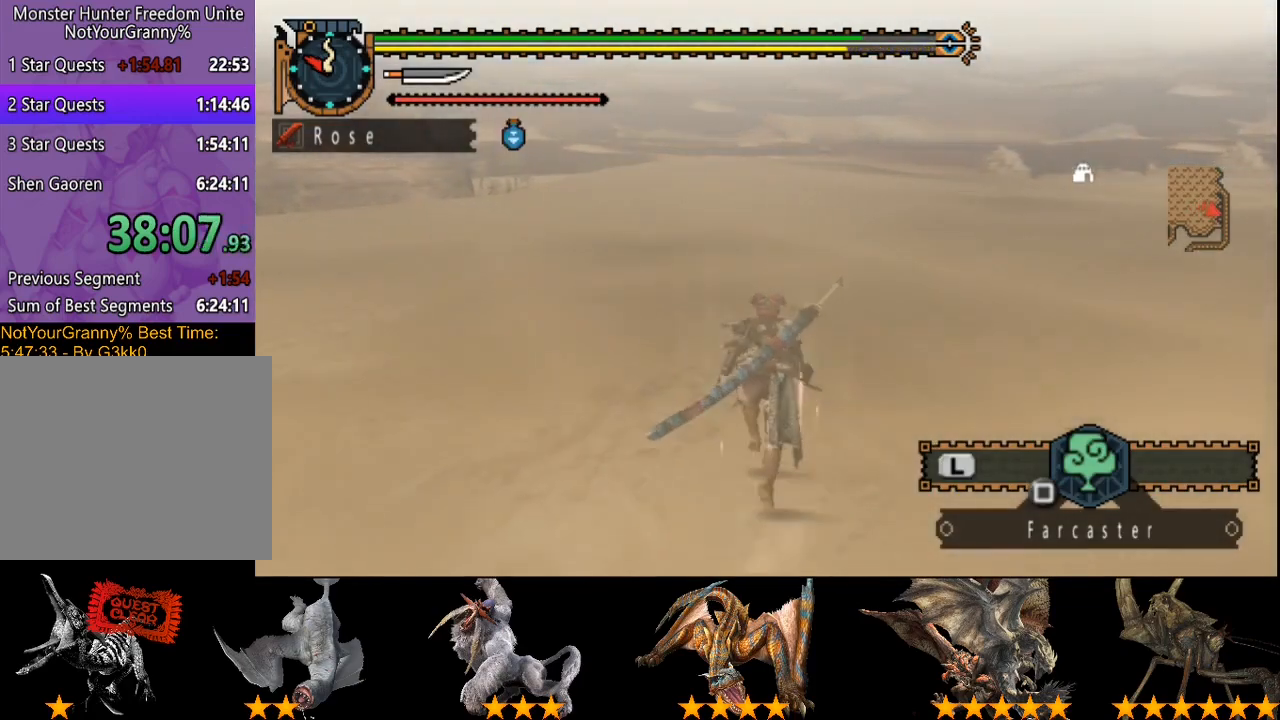
{"buttons": ["R2"], "right_stick": "center", "events": []}
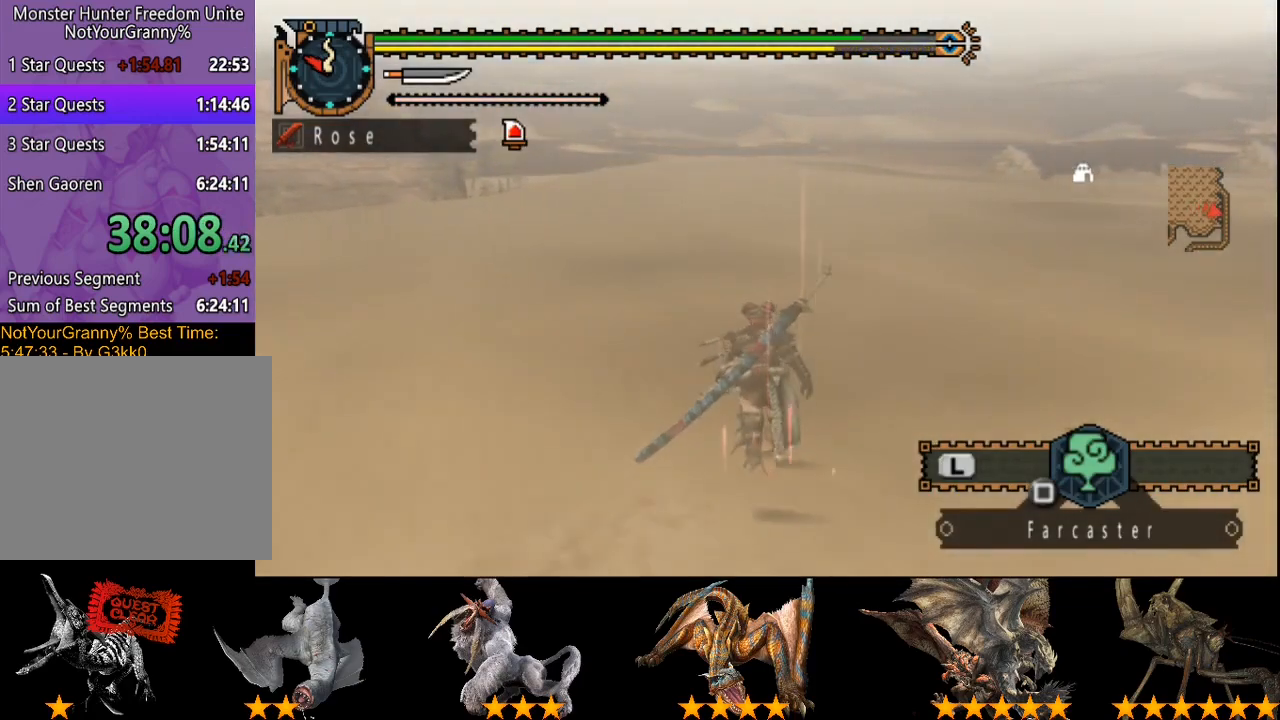
{"buttons": ["R2"], "right_stick": "center", "events": []}
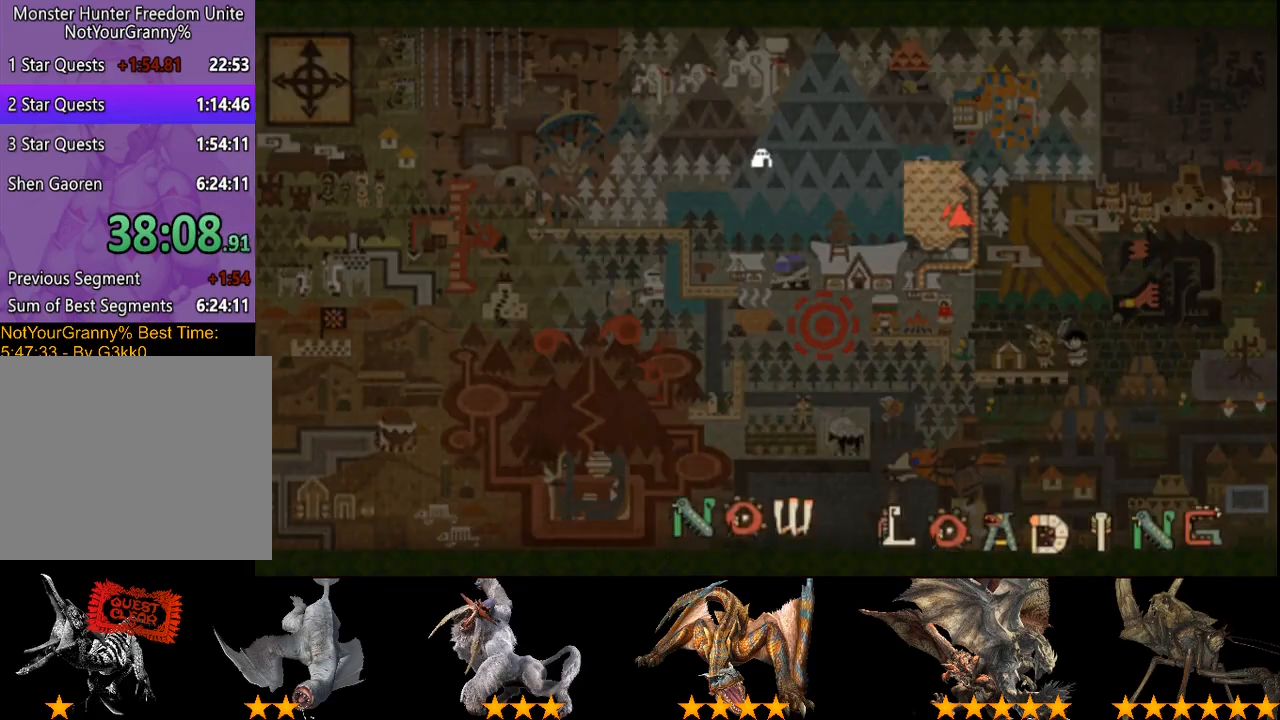
{"buttons": ["R2"], "right_stick": "center", "events": []}
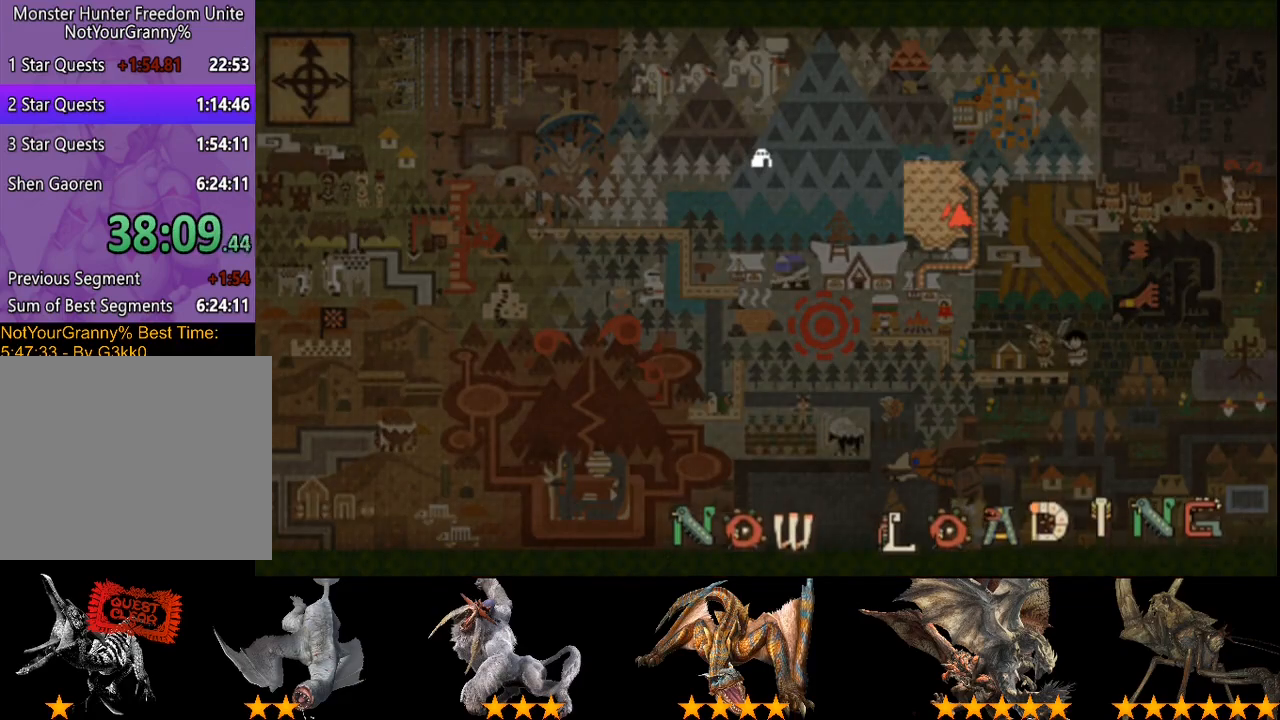
{"buttons": ["R2"], "right_stick": "center", "events": []}
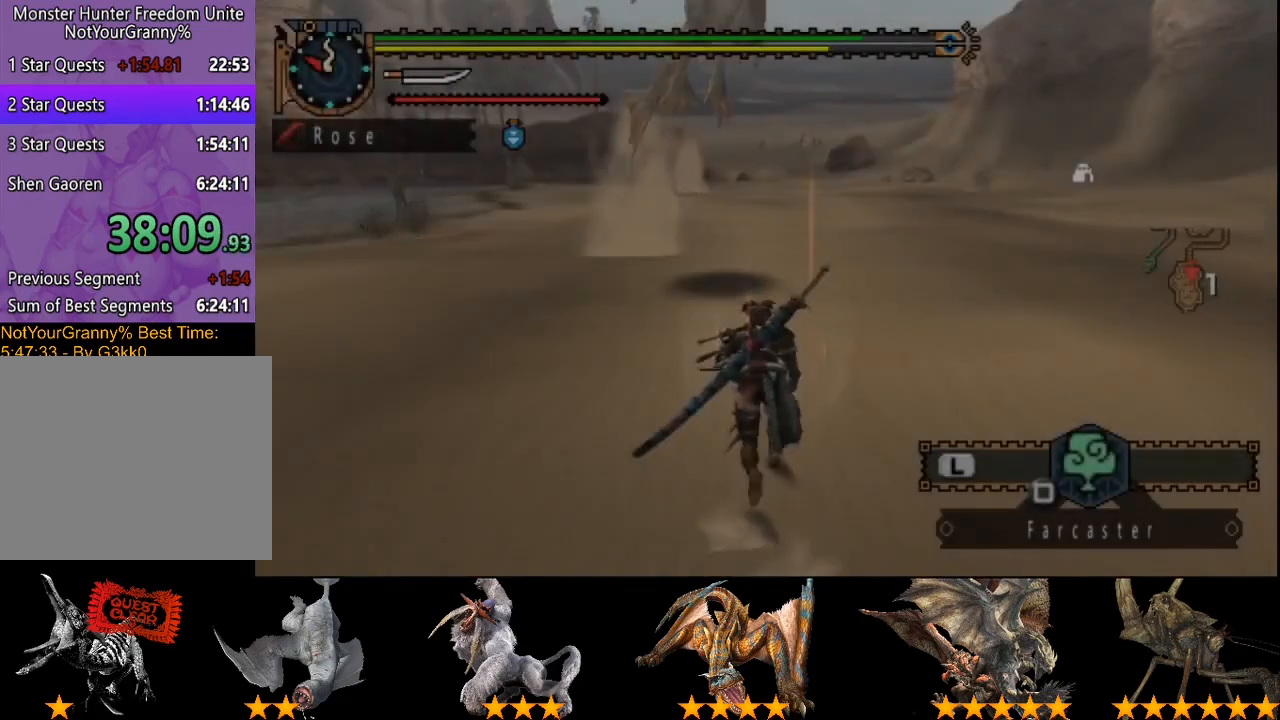
{"buttons": ["R2"], "right_stick": "right", "events": [[350, "right_stick", "right"]]}
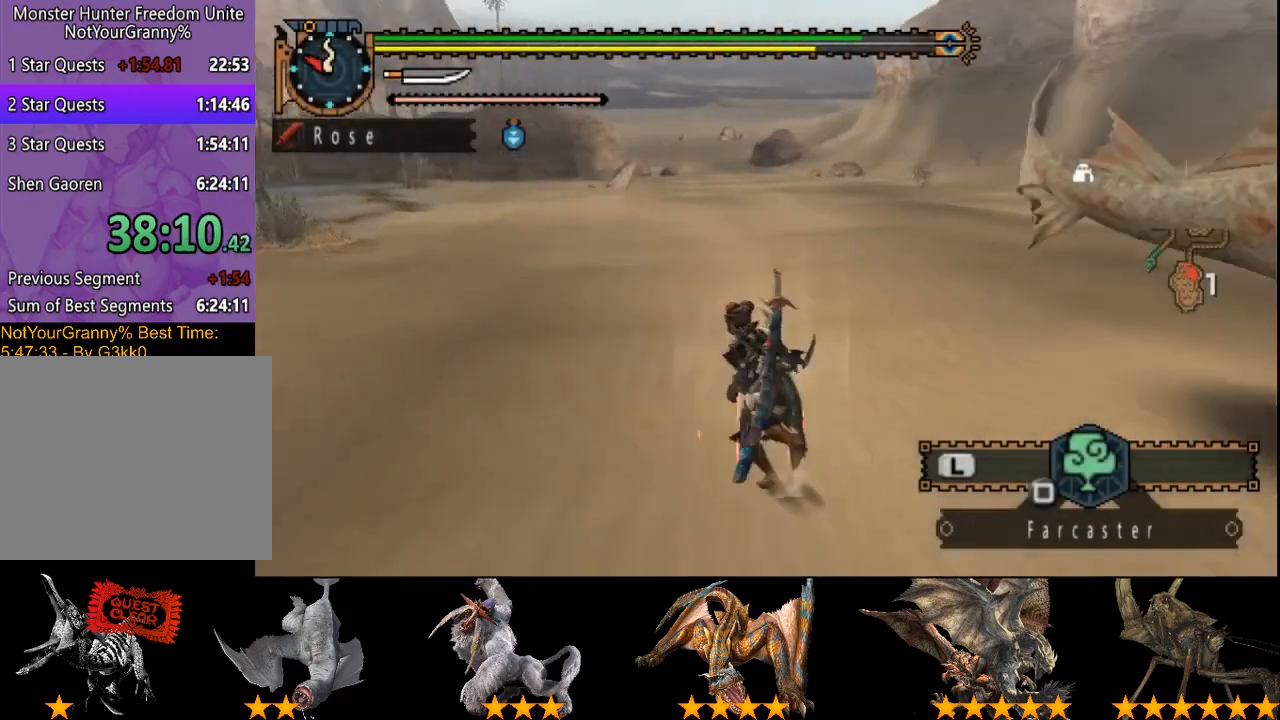
{"buttons": [], "right_stick": "right", "events": [[483, "R2", "up"]]}
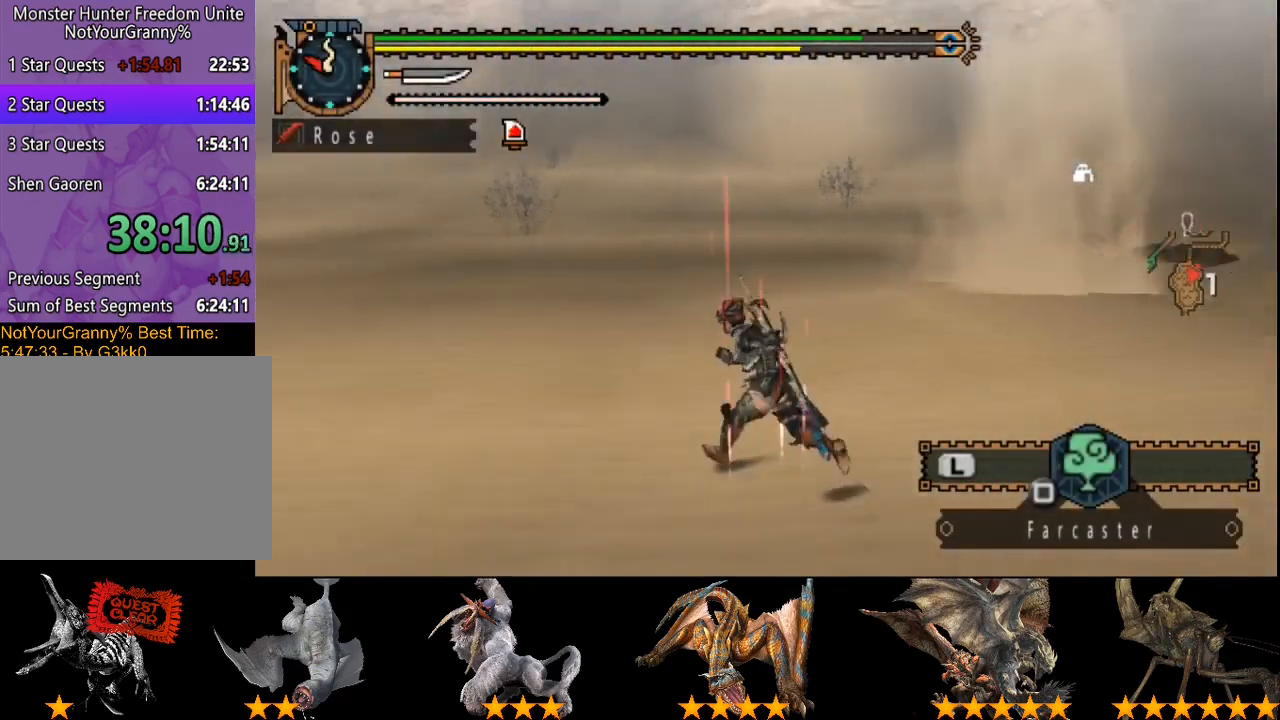
{"buttons": [], "right_stick": "center", "events": [[167, "right_stick", "center"]]}
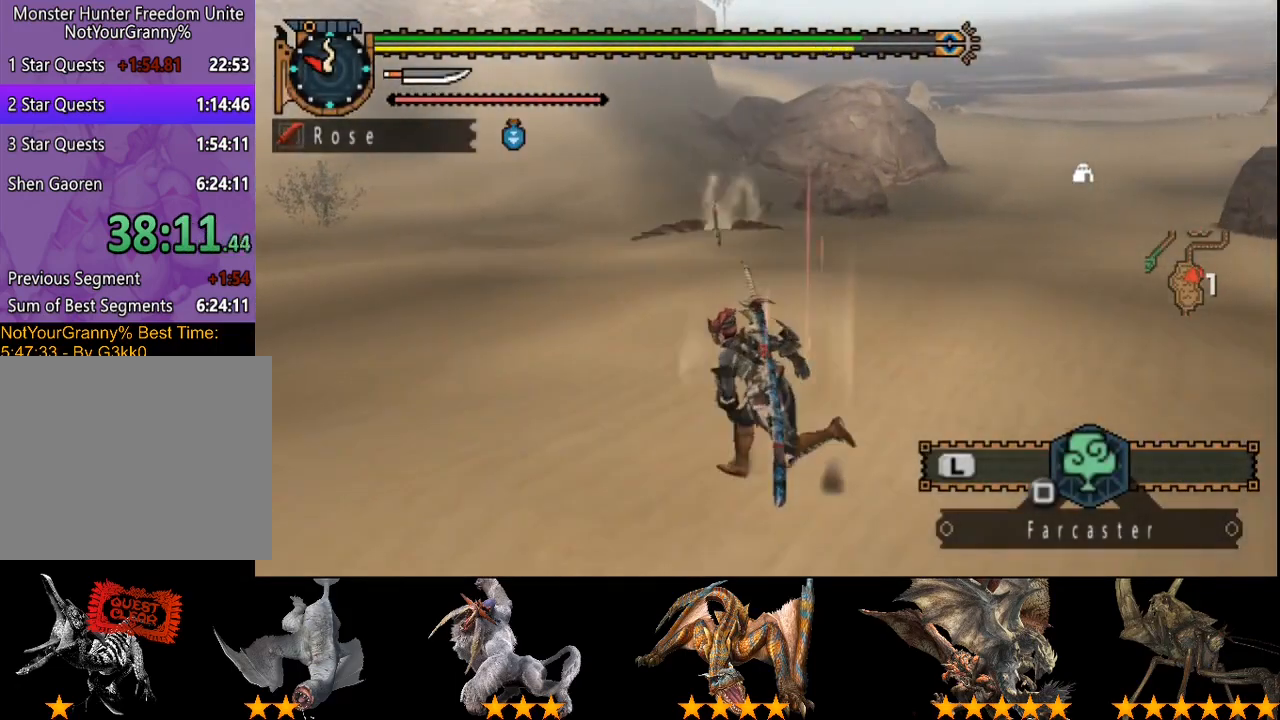
{"buttons": [], "right_stick": "center", "events": [[400, "right_stick", "right"], [500, "right_stick", "center"]]}
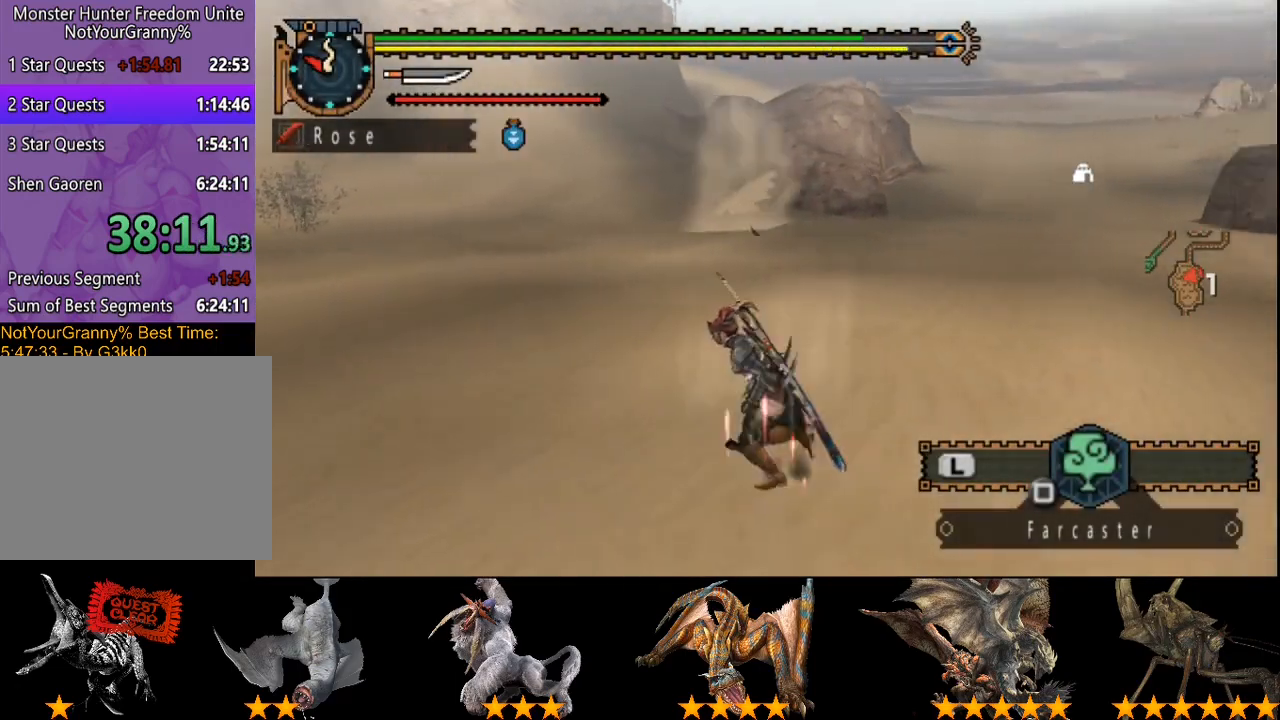
{"buttons": [], "right_stick": "center", "events": []}
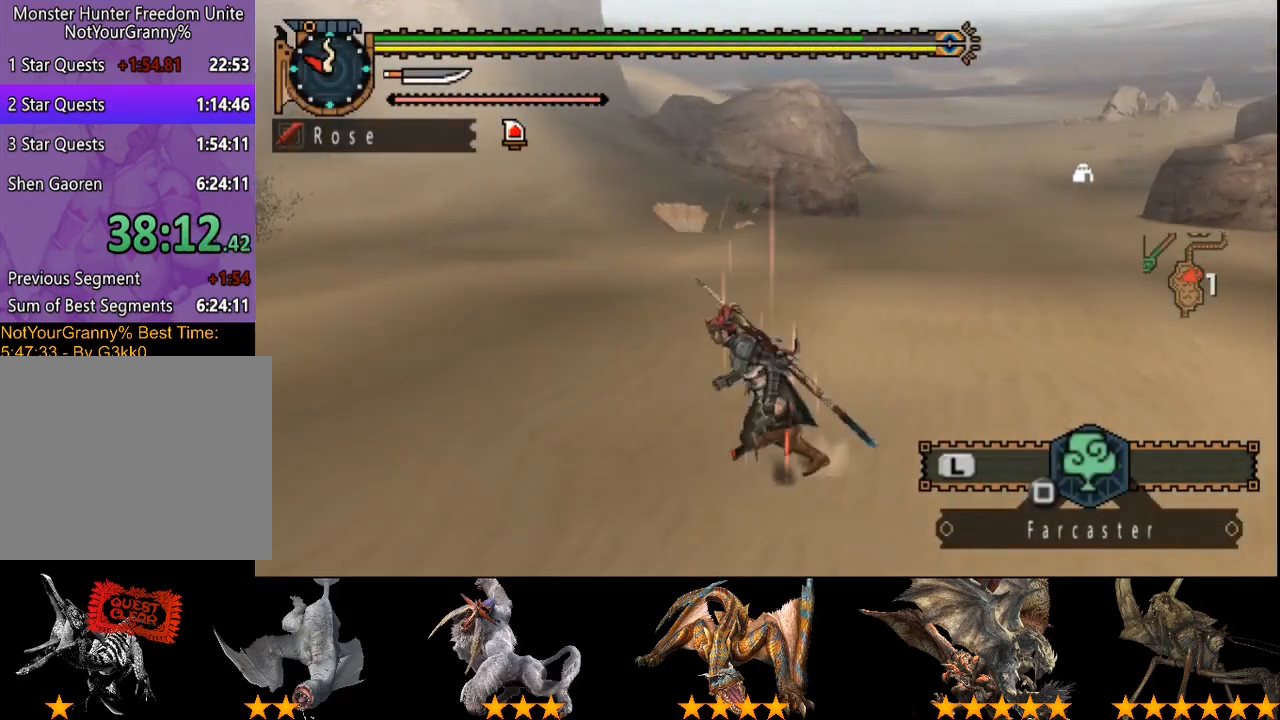
{"buttons": [], "right_stick": "center", "events": [[317, "right_stick", "right"], [450, "right_stick", "center"]]}
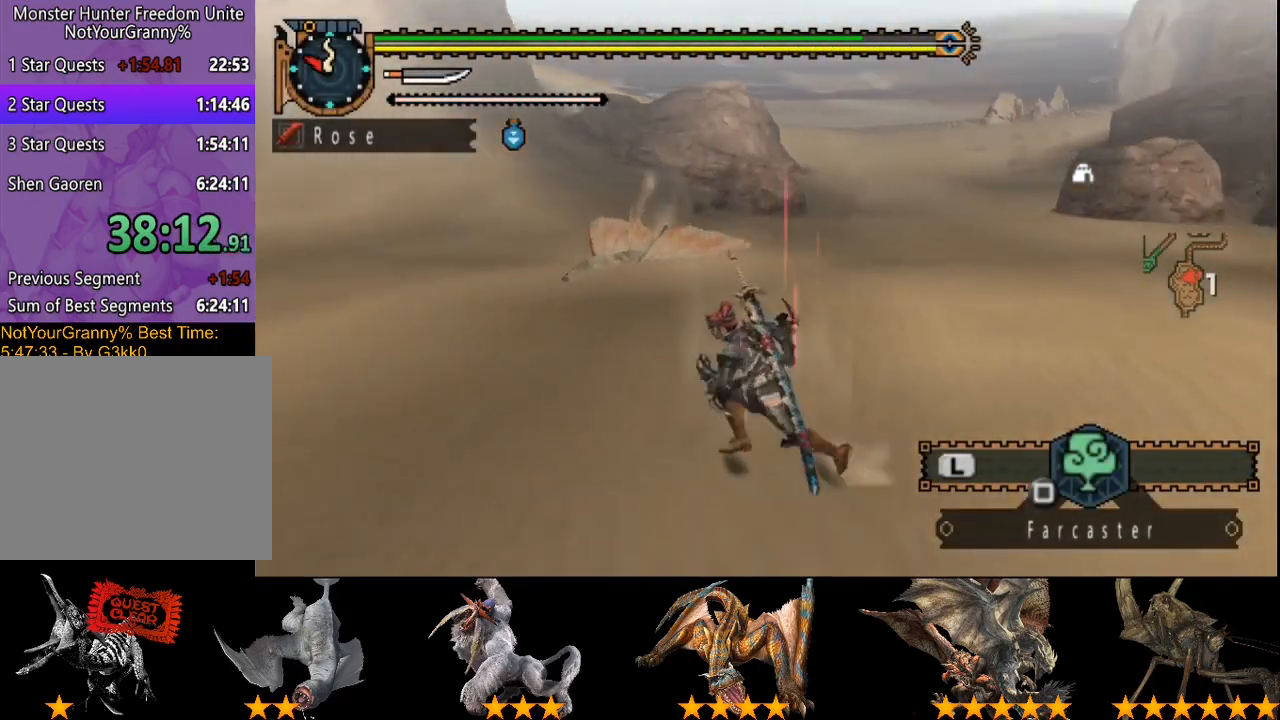
{"buttons": [], "right_stick": "center", "events": [[50, "R2", "down"], [183, "R2", "up"], [183, "TRIANGLE", "down"], [250, "TRIANGLE", "up"]]}
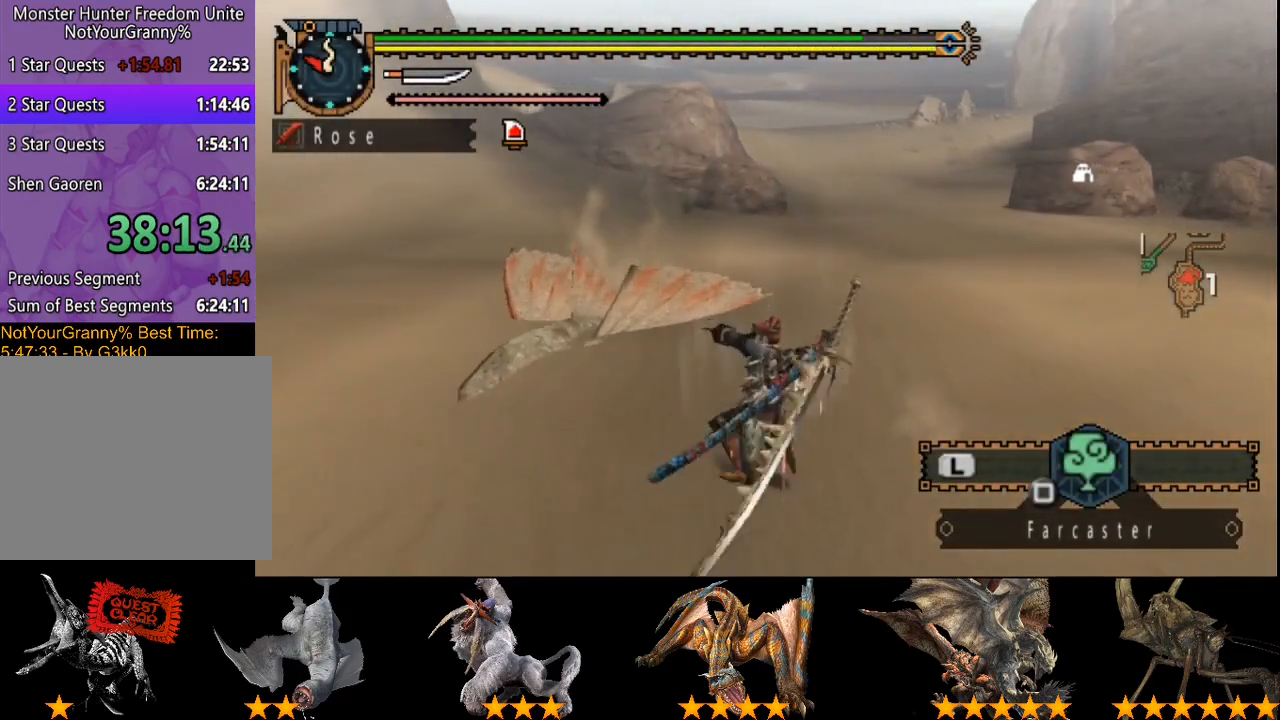
{"buttons": ["DPAD_LEFT"], "right_stick": "center", "events": [[83, "DPAD_LEFT", "down"]]}
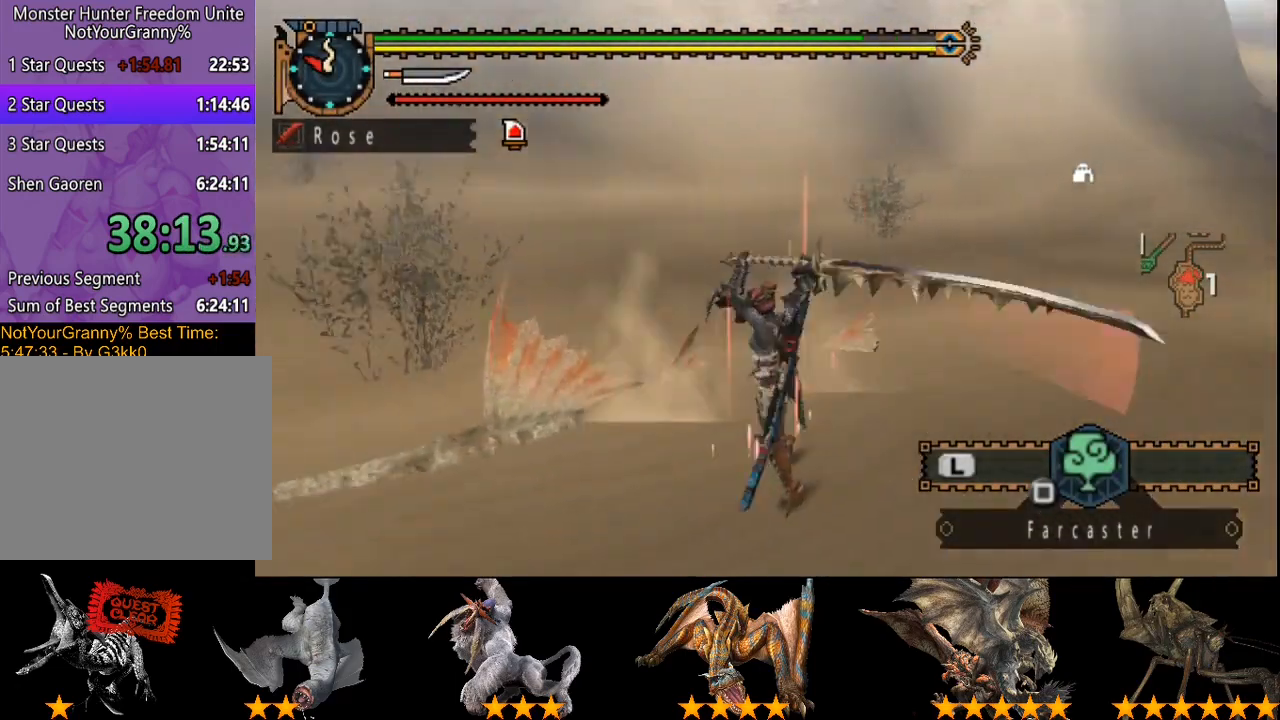
{"buttons": ["DPAD_LEFT"], "right_stick": "center", "events": []}
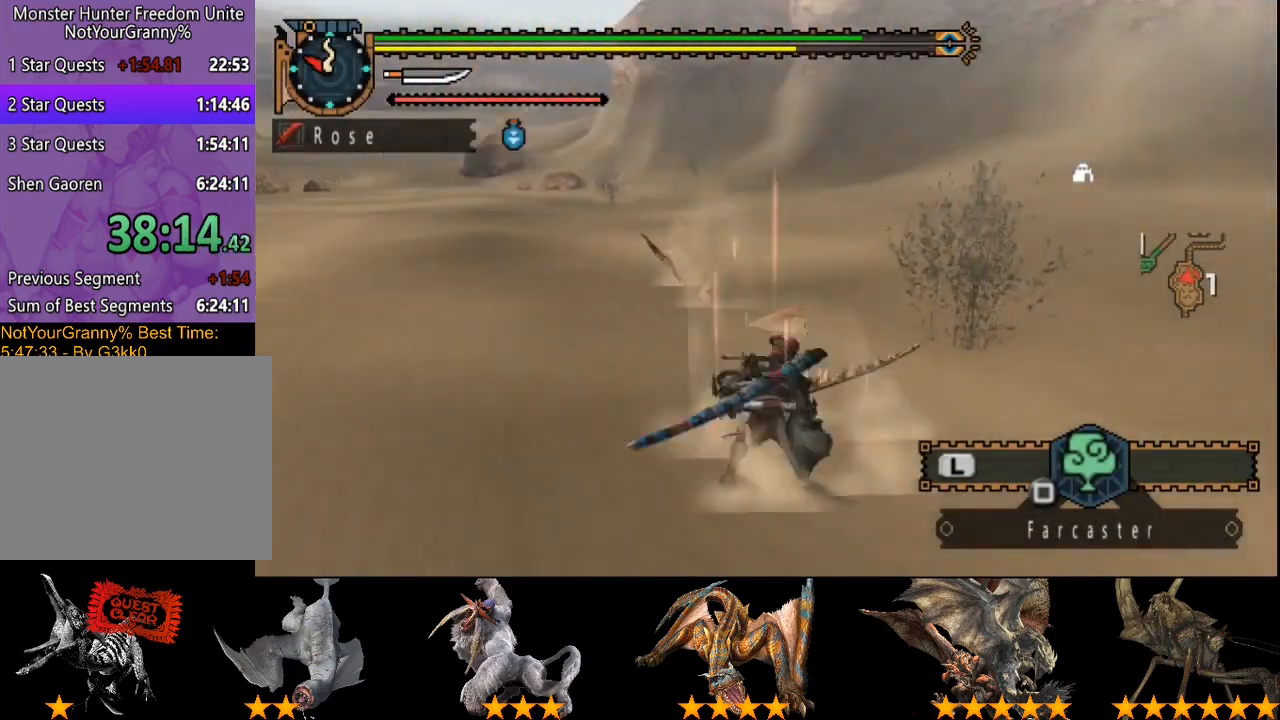
{"buttons": [], "right_stick": "left", "events": [[250, "DPAD_LEFT", "up"], [250, "right_stick", "left"]]}
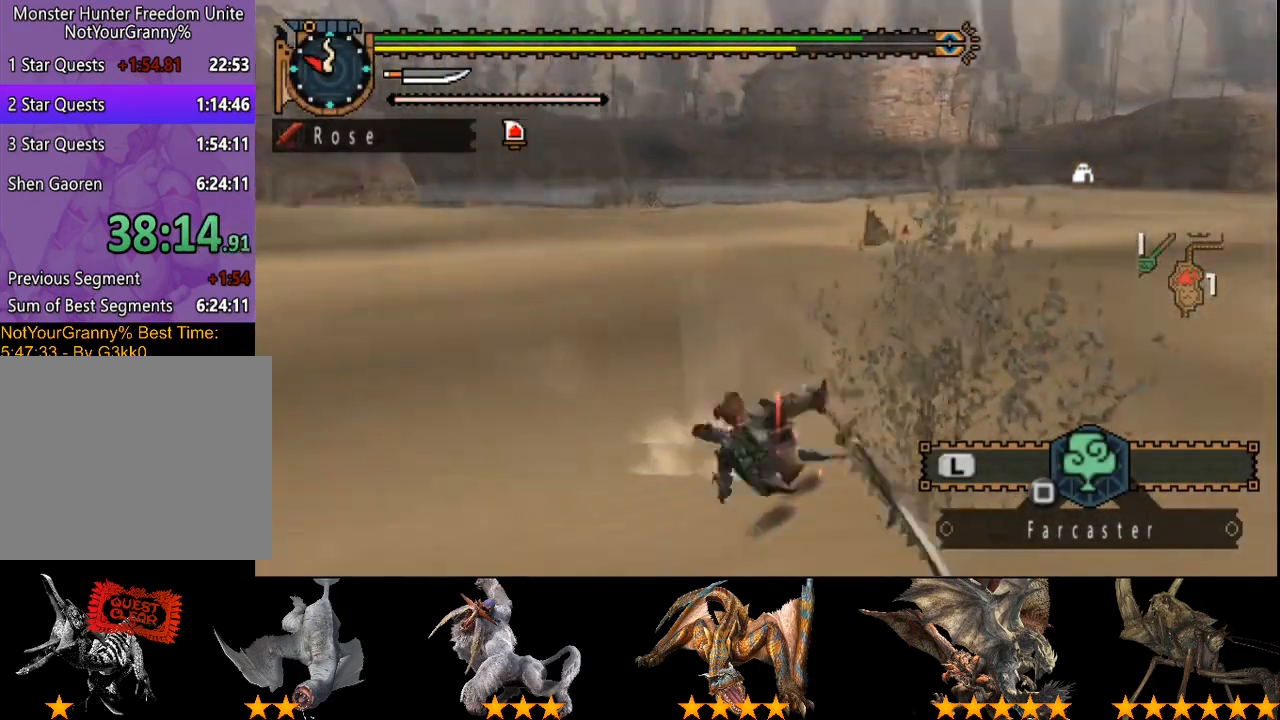
{"buttons": [], "right_stick": "center", "events": [[117, "right_stick", "center"]]}
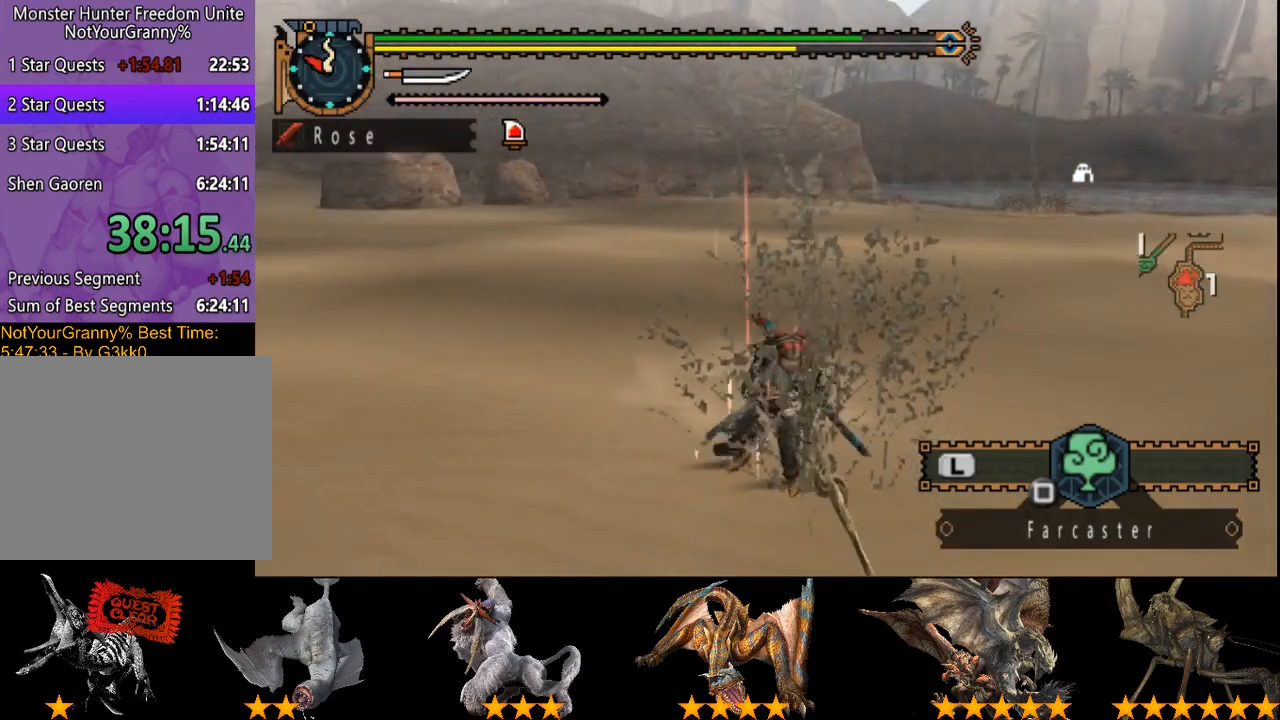
{"buttons": [], "right_stick": "center", "events": [[267, "right_stick", "left"], [400, "right_stick", "center"]]}
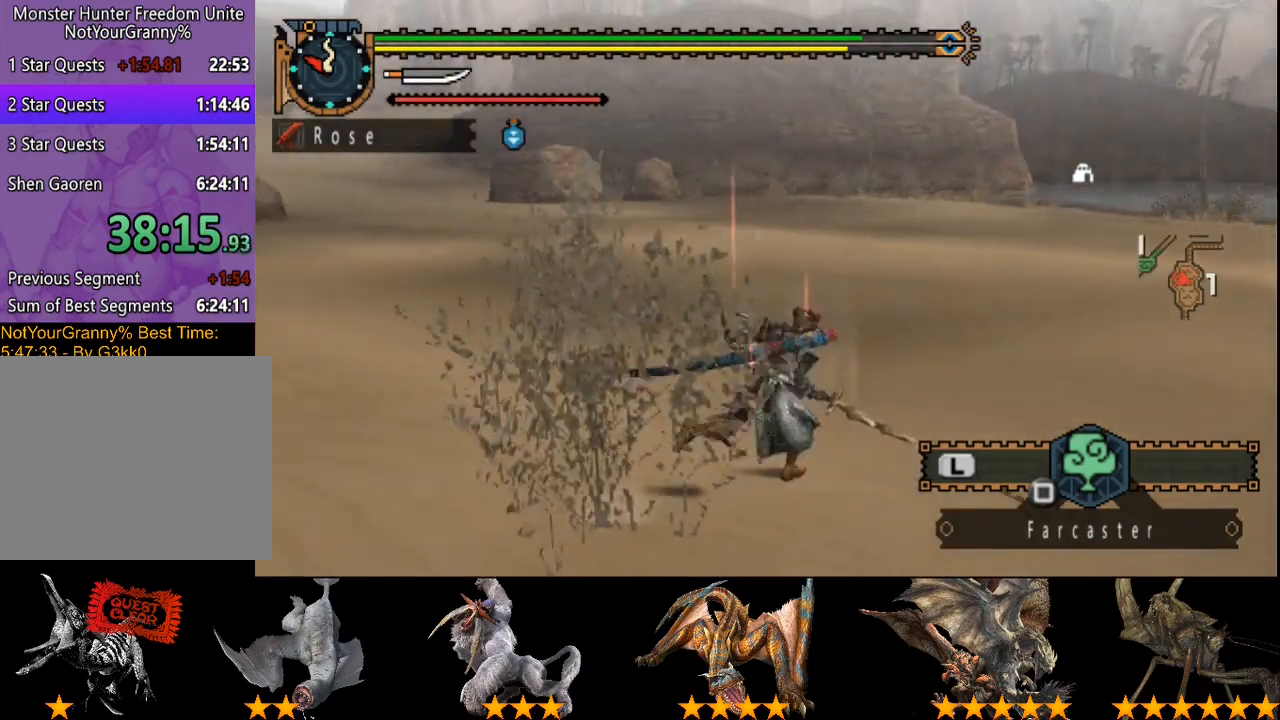
{"buttons": [], "right_stick": "center", "events": [[300, "right_stick", "left"], [433, "right_stick", "center"]]}
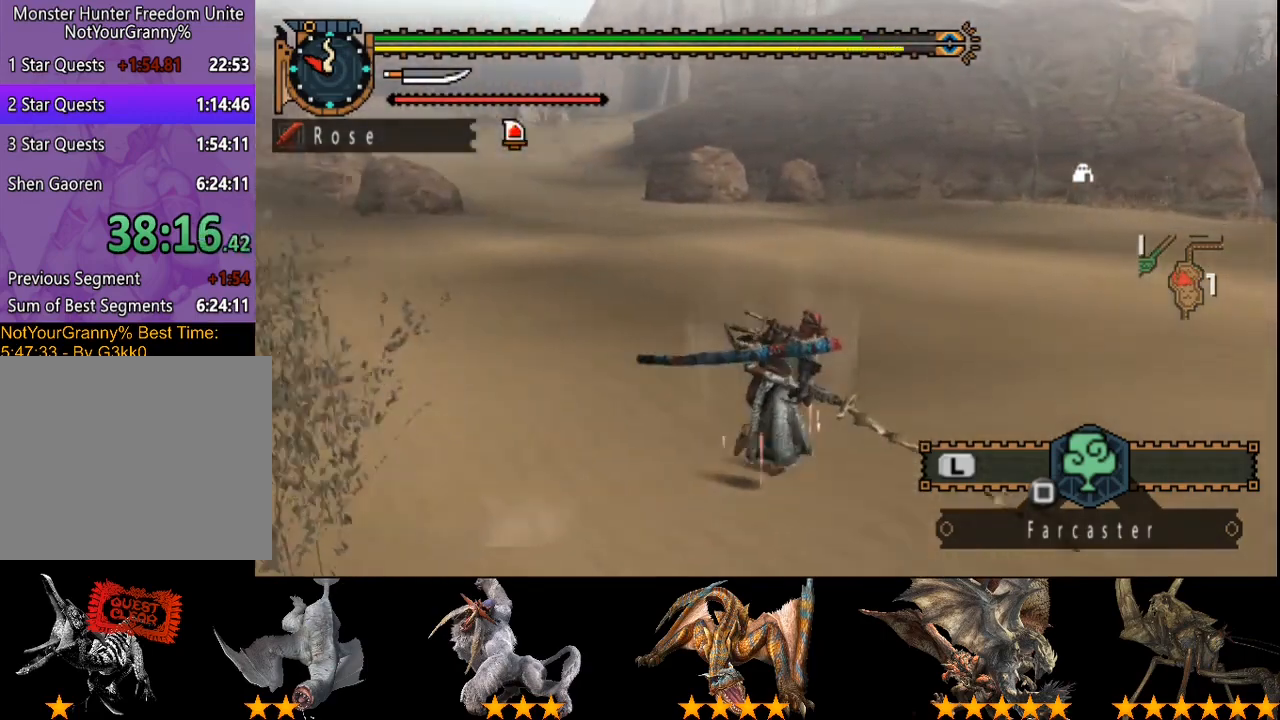
{"buttons": [], "right_stick": "center", "events": []}
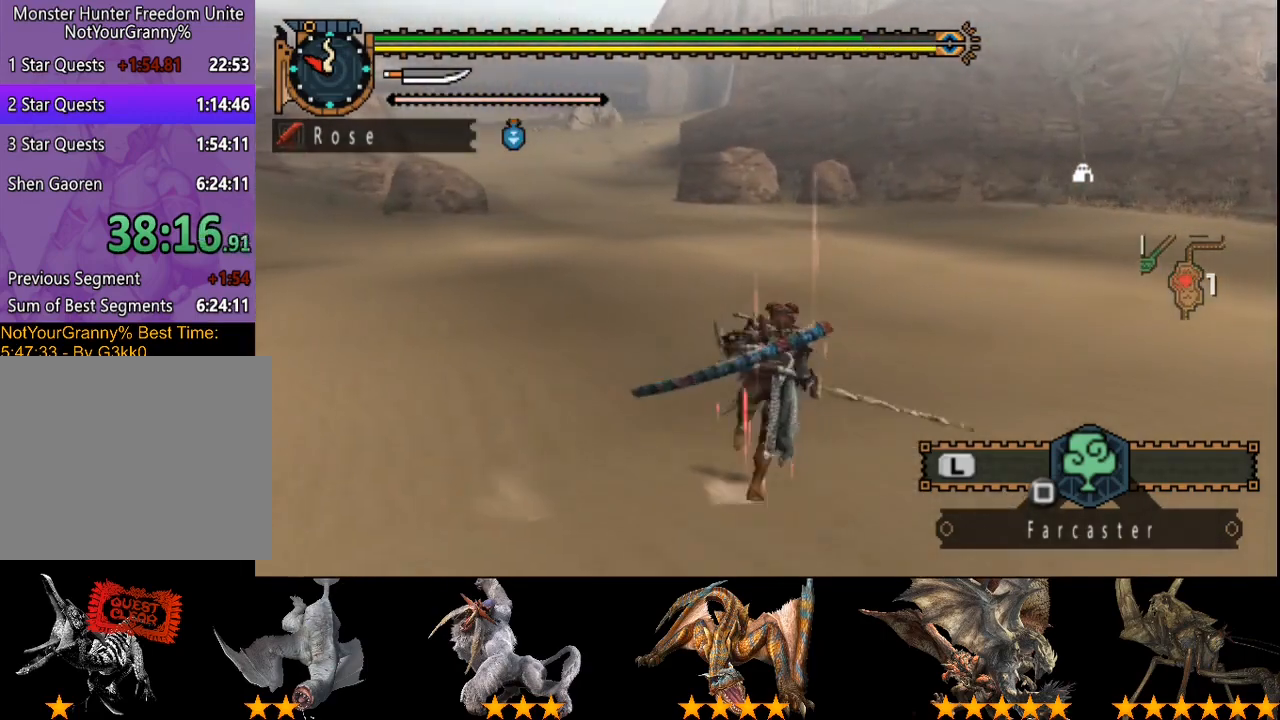
{"buttons": [], "right_stick": "center", "events": []}
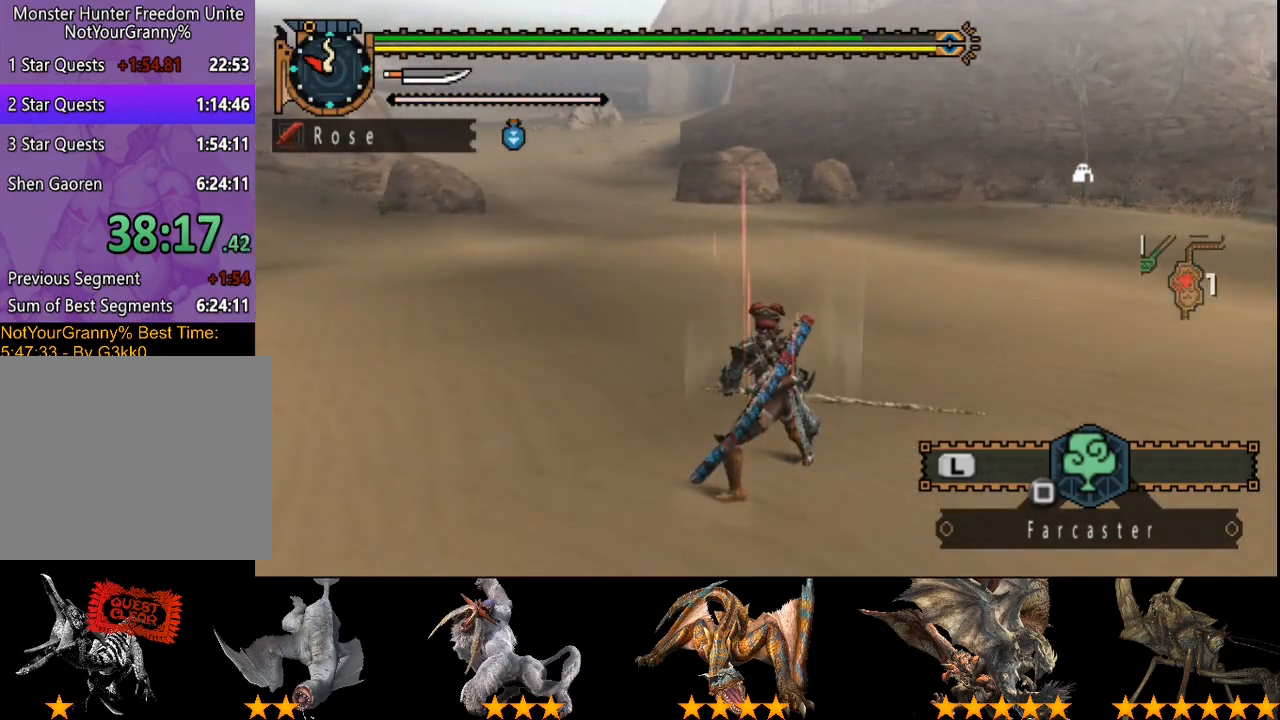
{"buttons": [], "right_stick": "center", "events": []}
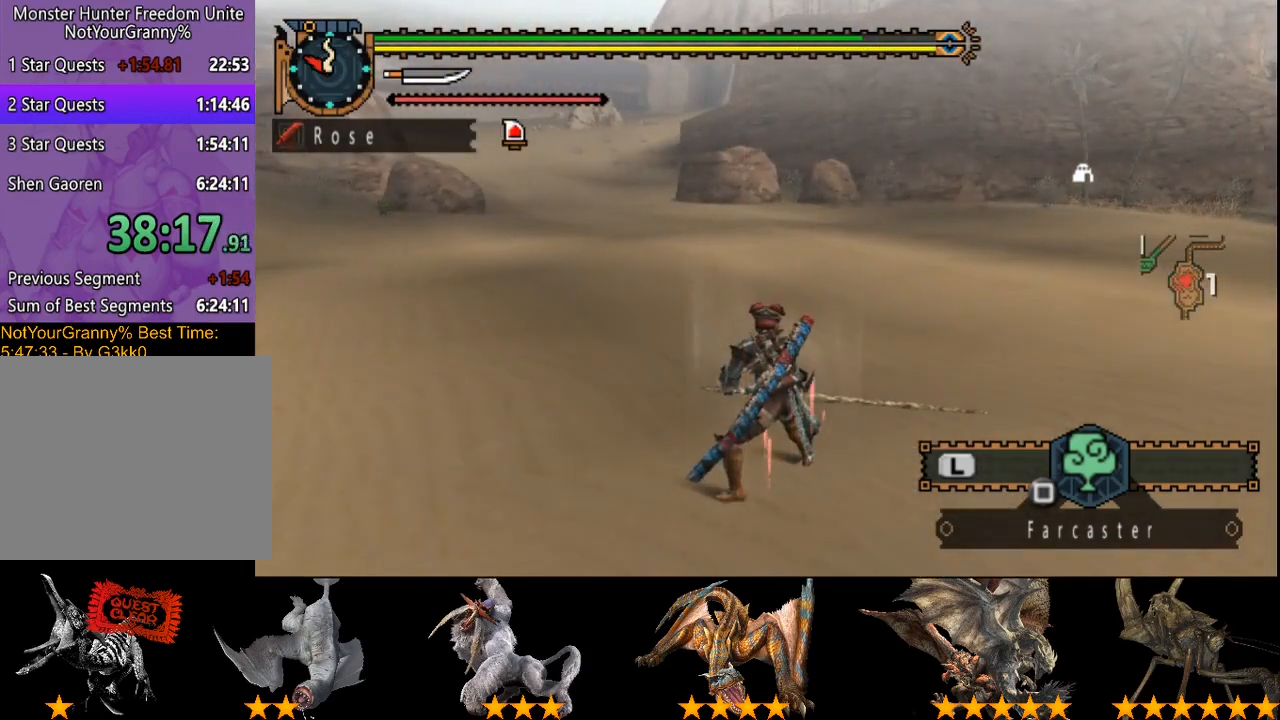
{"buttons": [], "right_stick": "center", "events": [[100, "right_stick", "left"], [267, "right_stick", "center"]]}
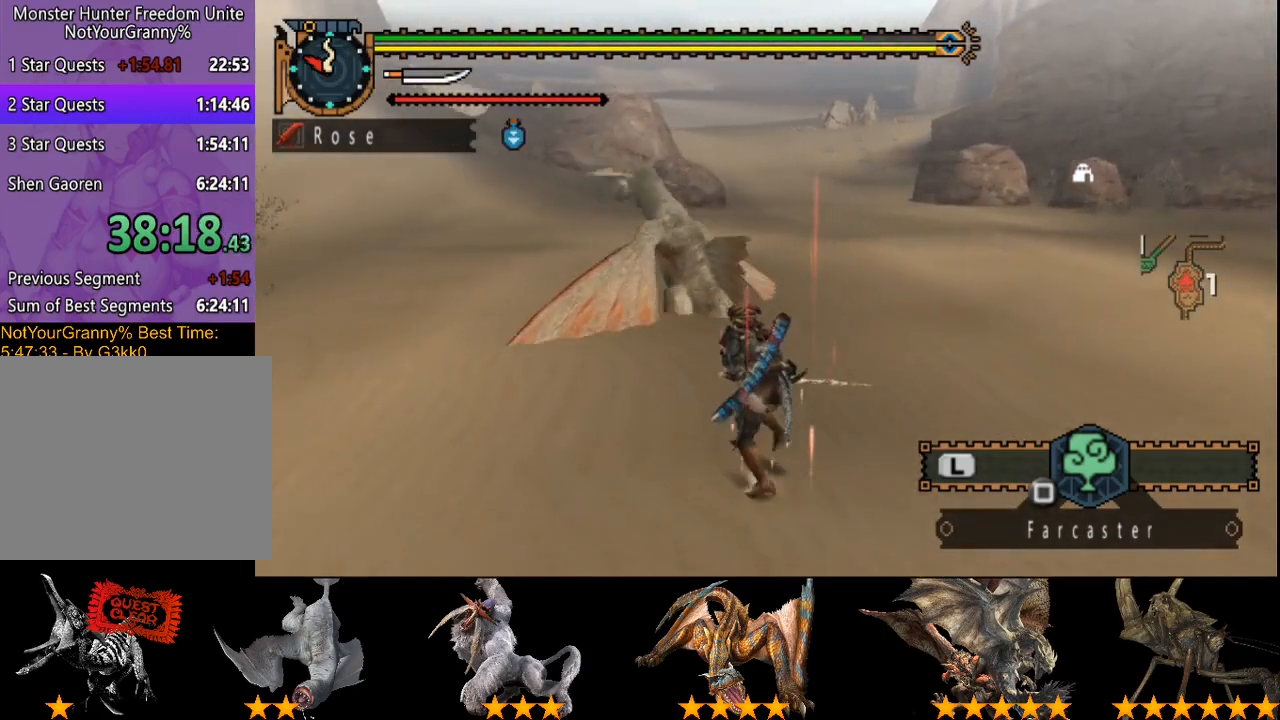
{"buttons": [], "right_stick": "center", "events": []}
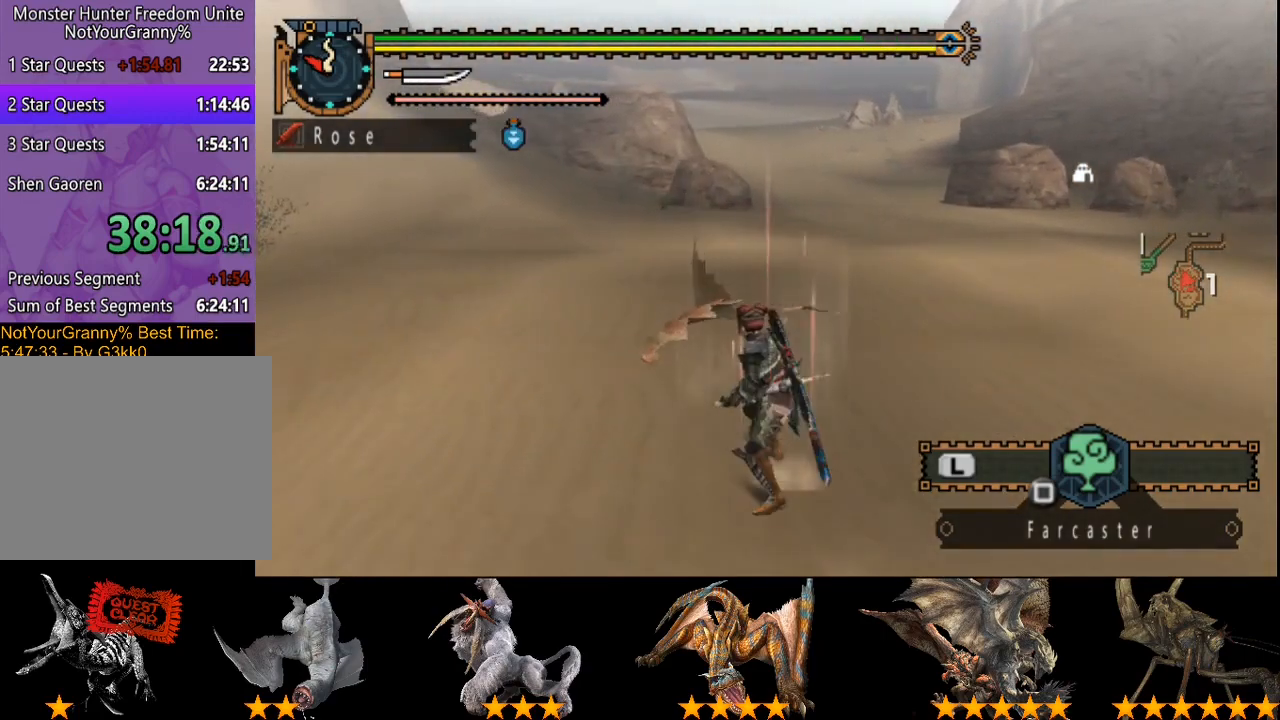
{"buttons": [], "right_stick": "center", "events": [[317, "TRIANGLE", "down"], [417, "TRIANGLE", "up"]]}
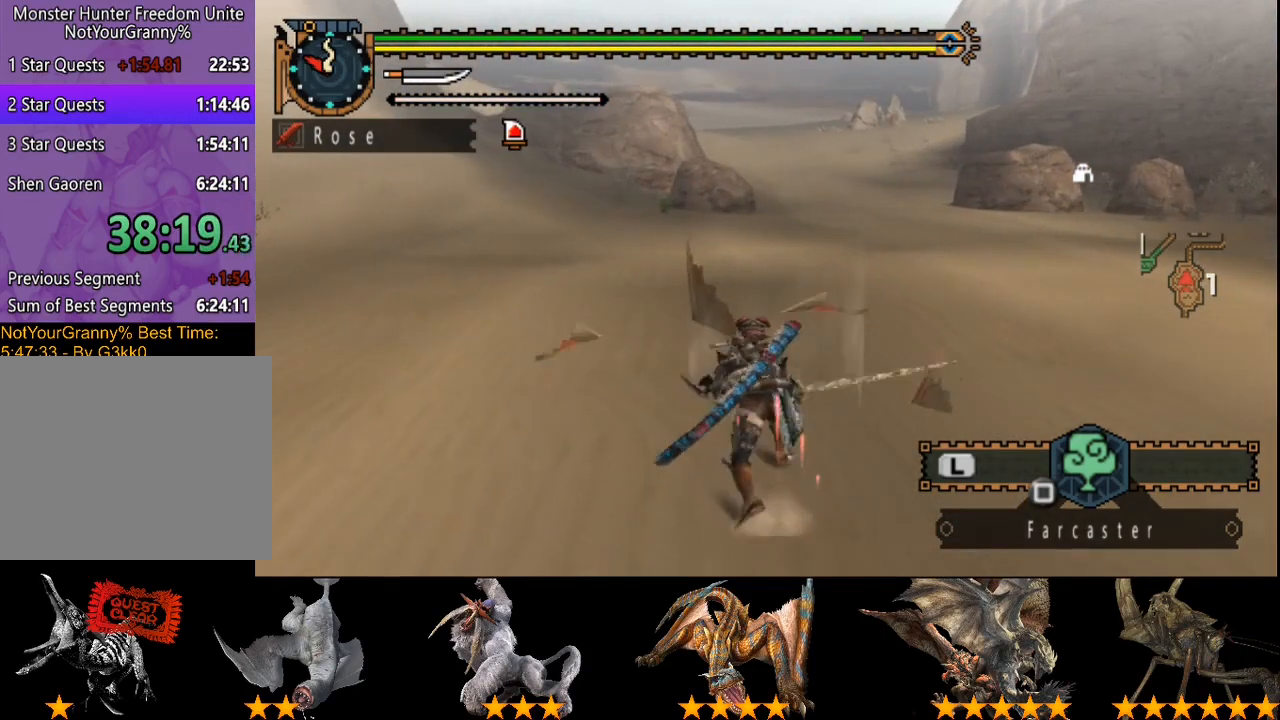
{"buttons": [], "right_stick": "center", "events": [[333, "R2", "down"], [433, "R2", "up"]]}